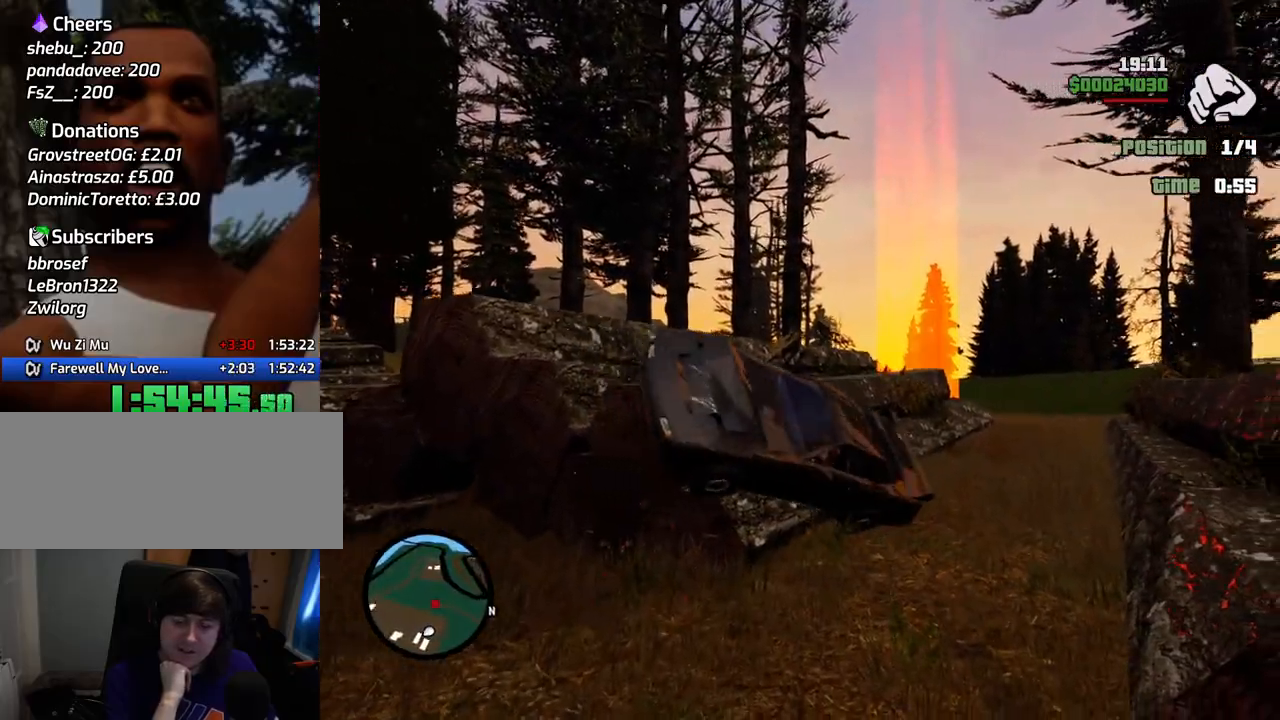
Gameplay with keyboard and mouse; each line is a JSON object with the keys and mouse buttons held at the frame after it. "events" lists presses ("down") and releases ("up") of "1", "2", "3", "4", "5", "6", "a", "alt", "c", "ctrl", "d", "down", "e", "escape", "f", "f1", "f2", "f3", "g", "h", "left", "num2", "q", "r", "right", "s", "shift", "space", "t", "tab", "up", "v", "w", "x", "z", "mouse_left", "mouse_middle", "mouse_right", "mouse_wheel_up" and "mouse_wheel_down" between this image and that frame as [ms after this image, input, new state], when the widget could be followed in between. "mouse_left", "mouse_middle", "mouse_right", "mouse_wheel_up", "mouse_wheel_down" = the "left", "middle", "right", "wheel_up", "wheel_down" buttons of the "mouse" list. No other keys are recorded. Mouse movement is not recorded.
{"keys": ["s"], "mouse": [], "events": []}
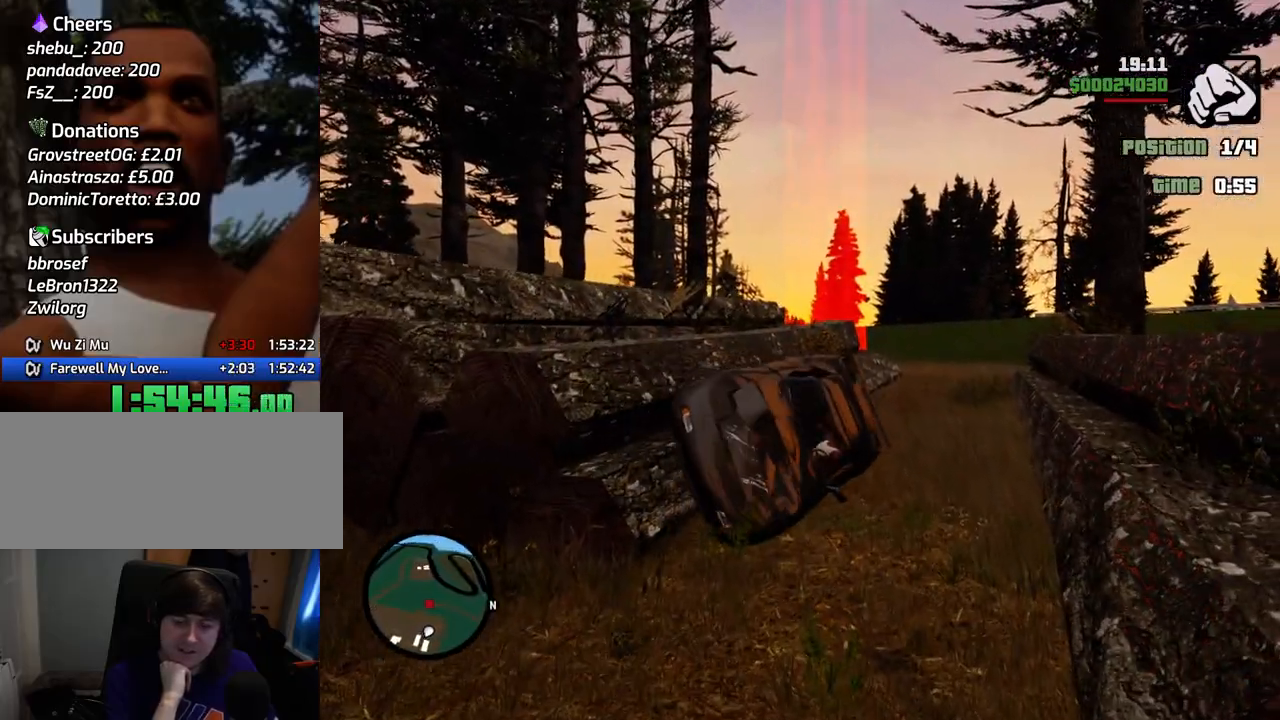
{"keys": ["s"], "mouse": [], "events": []}
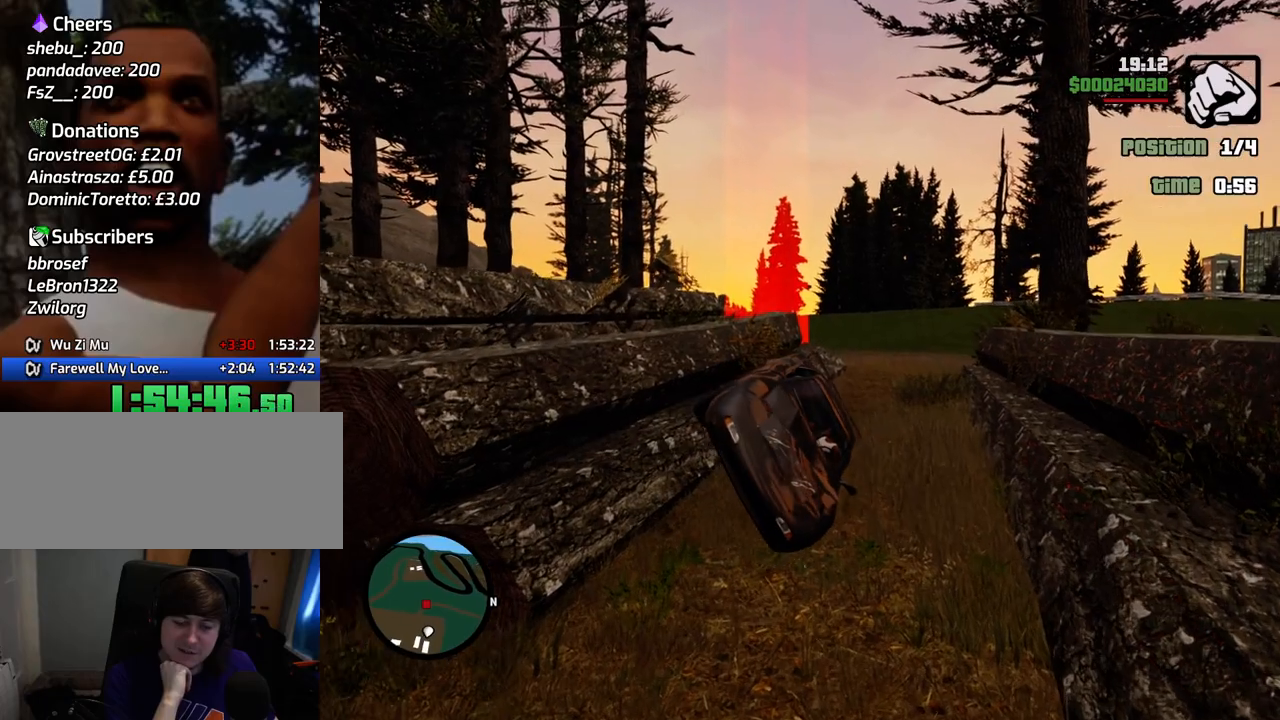
{"keys": ["s"], "mouse": [], "events": [[133, "d", "down"], [317, "d", "up"]]}
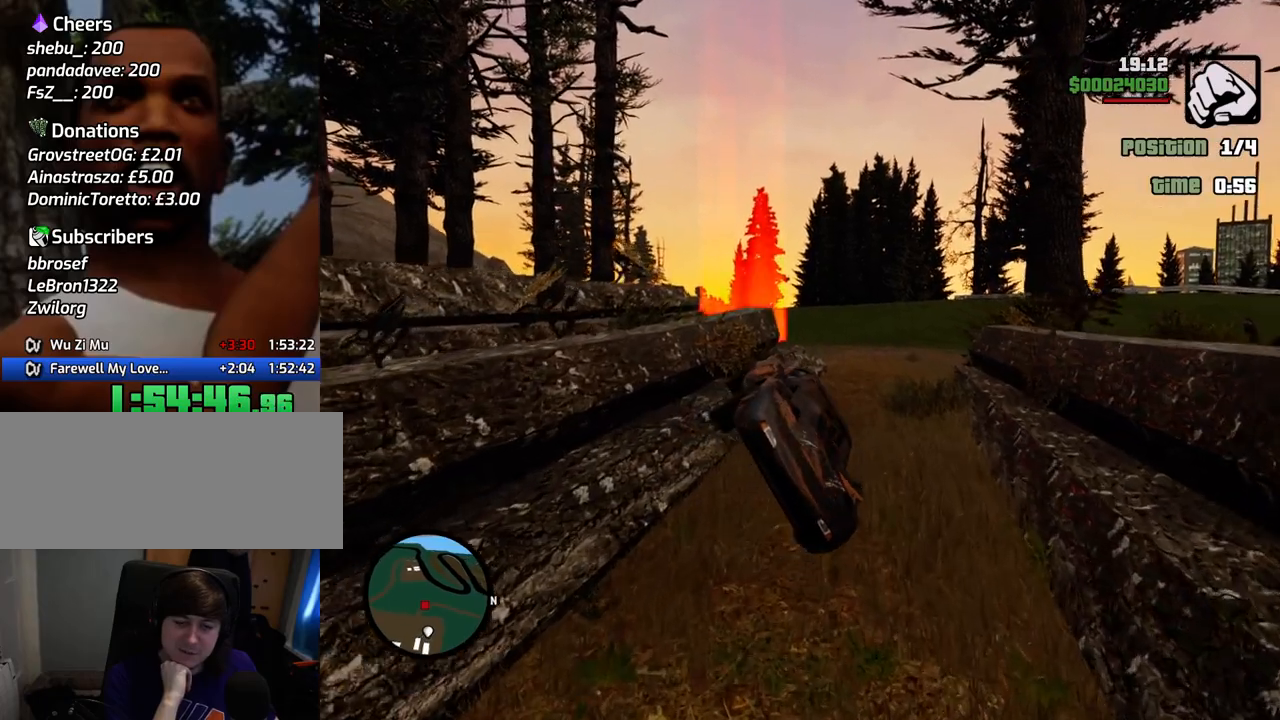
{"keys": ["s"], "mouse": [], "events": [[200, "a", "down"], [484, "a", "up"]]}
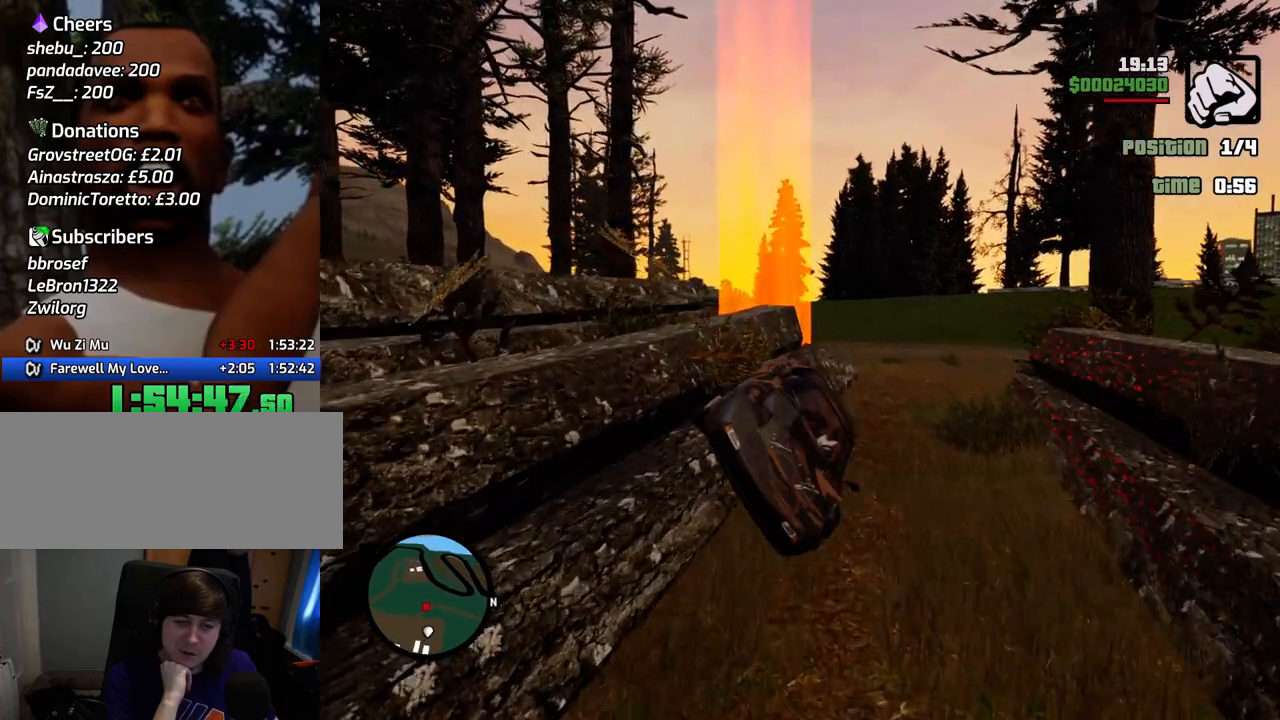
{"keys": ["s"], "mouse": [], "events": []}
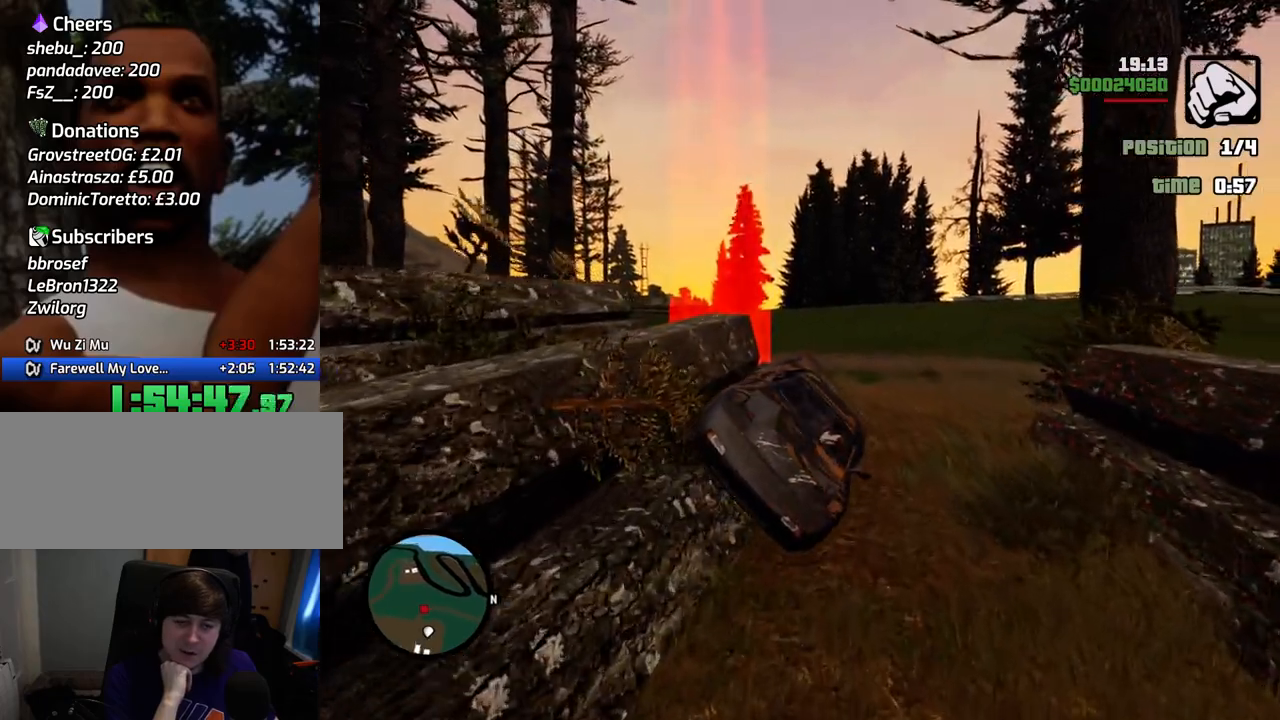
{"keys": ["d", "s"], "mouse": [], "events": [[318, "d", "down"]]}
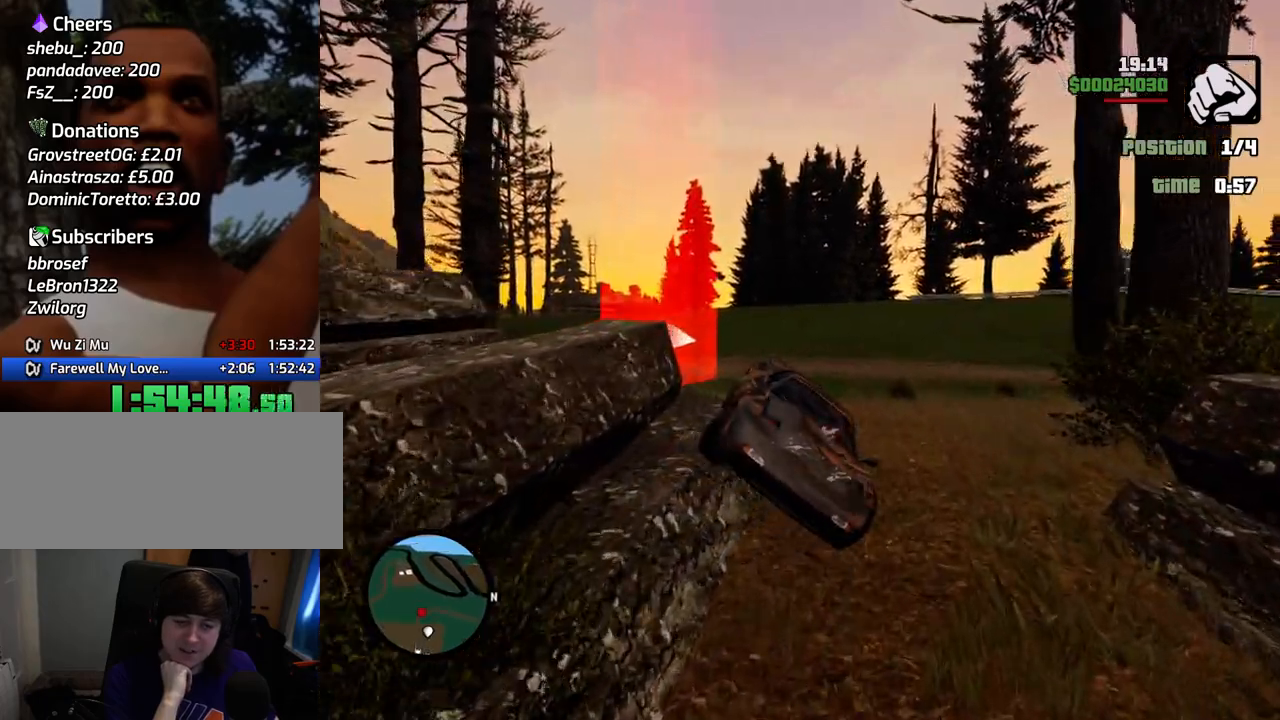
{"keys": ["d", "s"], "mouse": [], "events": []}
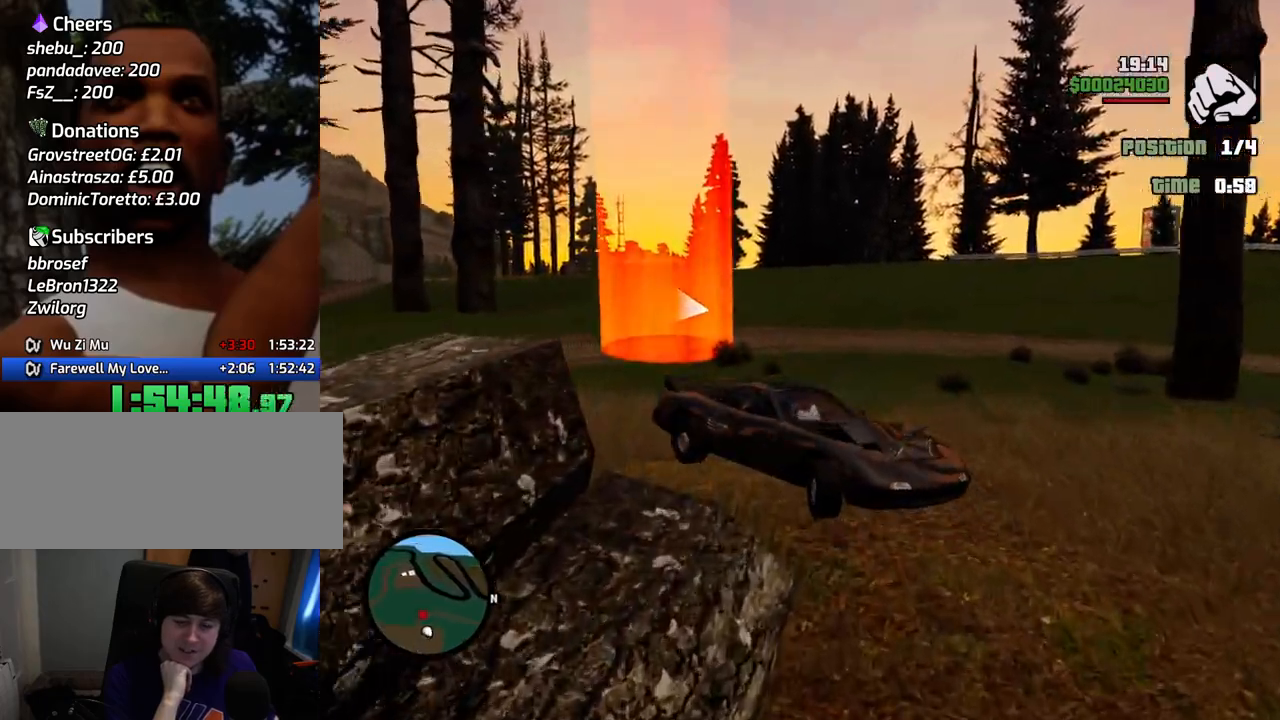
{"keys": ["a", "d", "w"], "mouse": [], "events": [[384, "s", "up"], [467, "a", "down"], [467, "w", "down"]]}
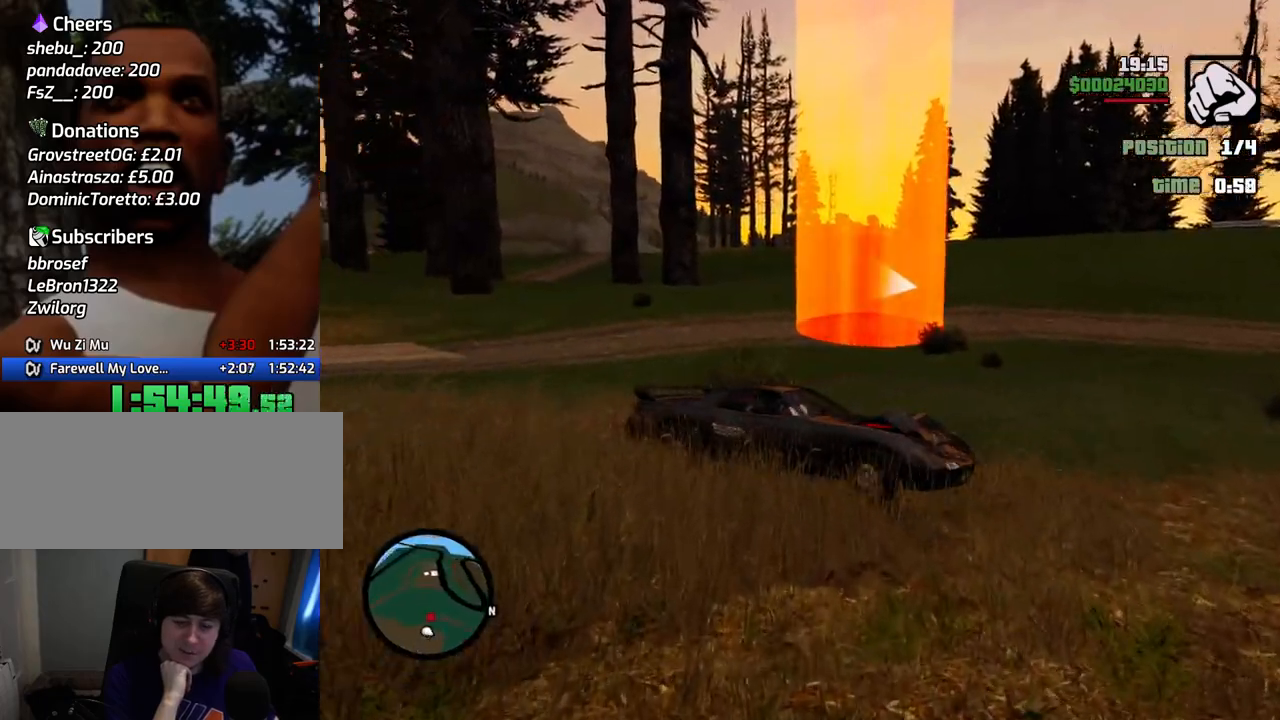
{"keys": ["a", "w"], "mouse": [], "events": [[16, "d", "up"]]}
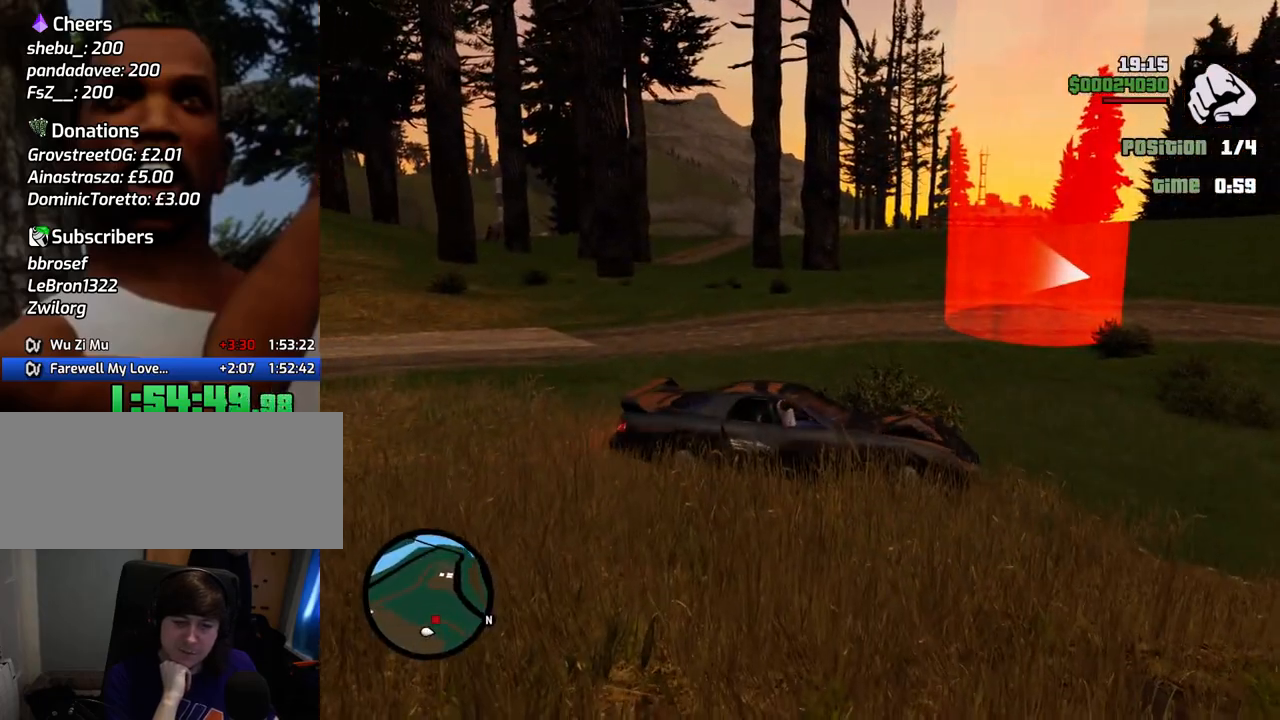
{"keys": ["a", "w"], "mouse": [], "events": []}
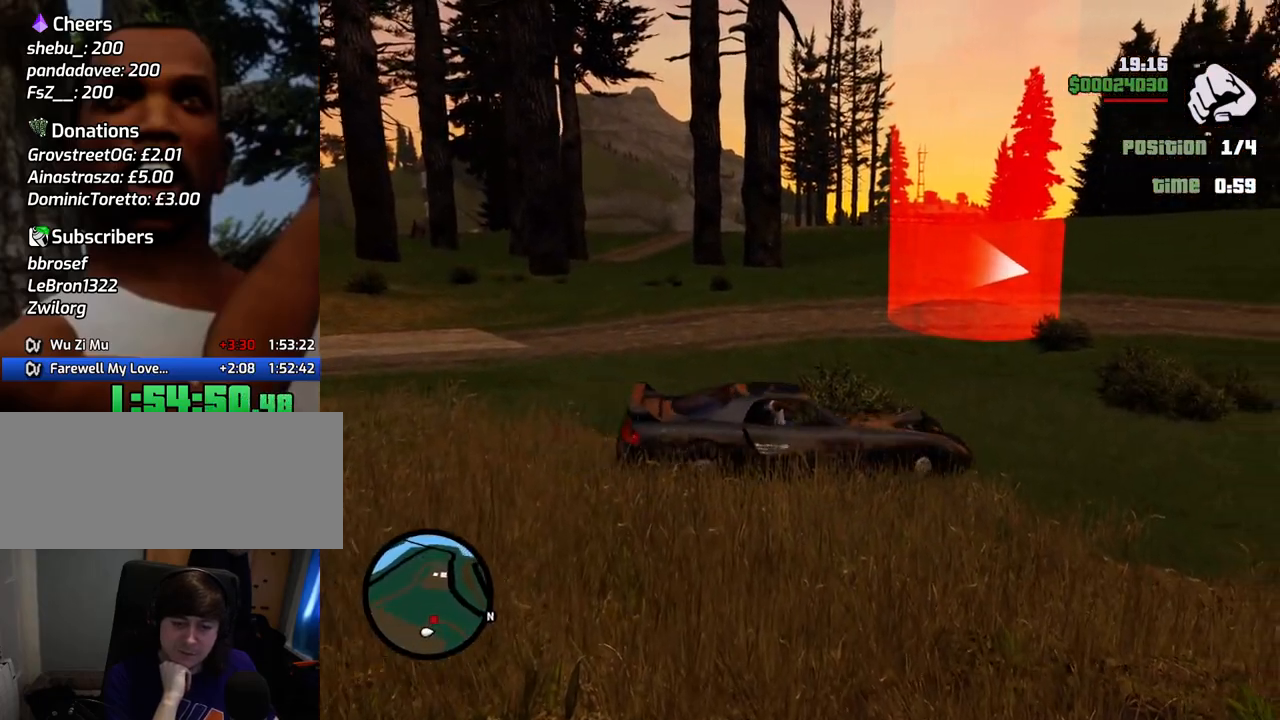
{"keys": ["a", "w"], "mouse": [], "events": []}
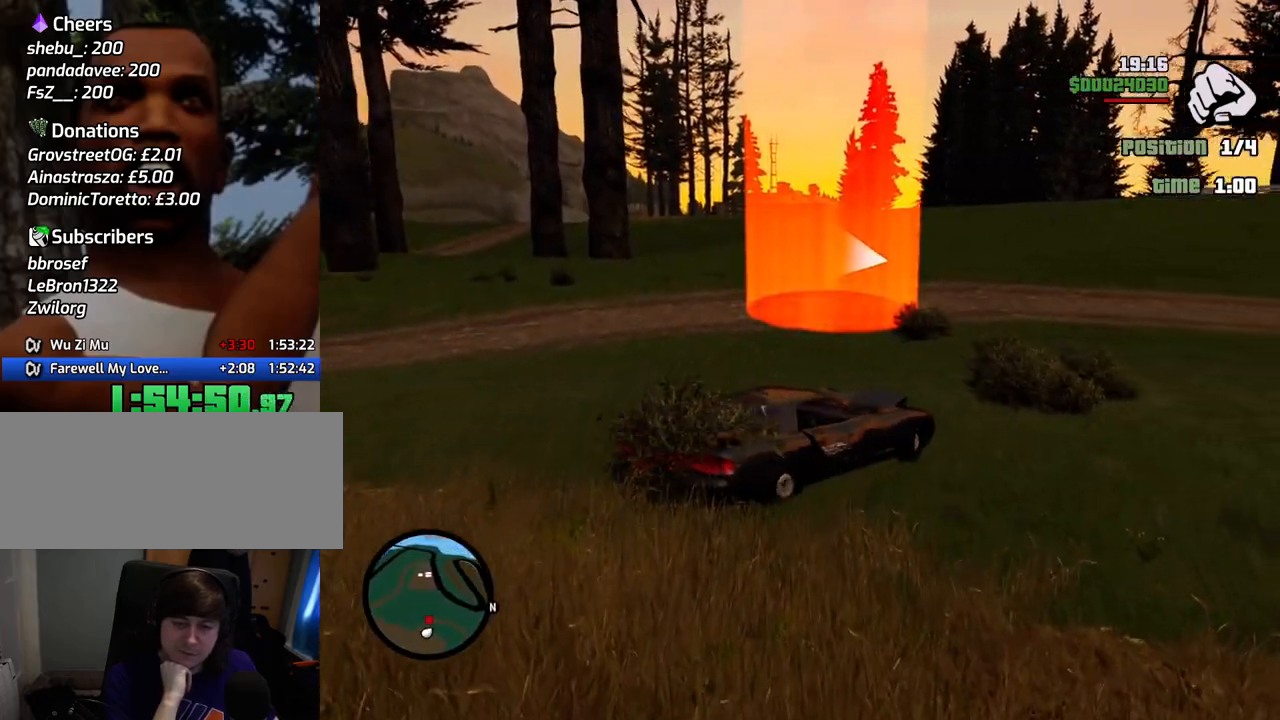
{"keys": ["d", "w"], "mouse": [], "events": [[318, "a", "up"], [368, "d", "down"]]}
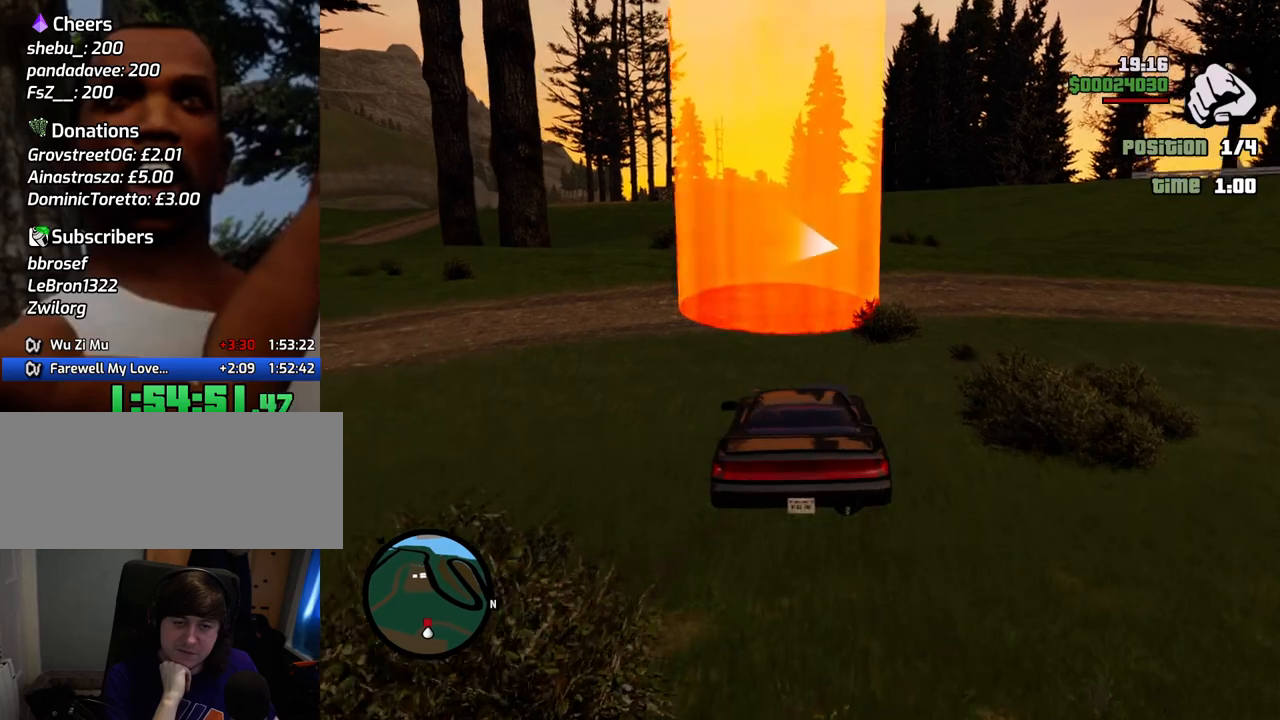
{"keys": ["d", "w"], "mouse": [], "events": [[200, "d", "up"], [334, "d", "down"]]}
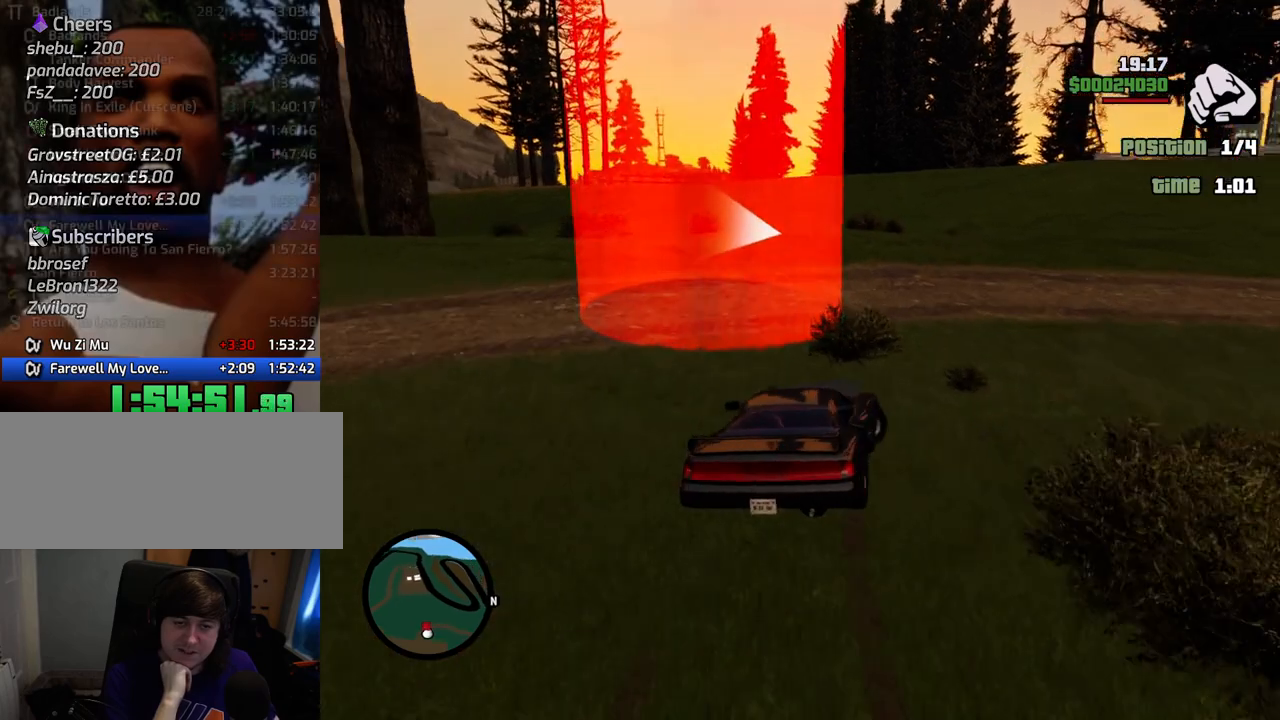
{"keys": ["d", "w"], "mouse": [], "events": []}
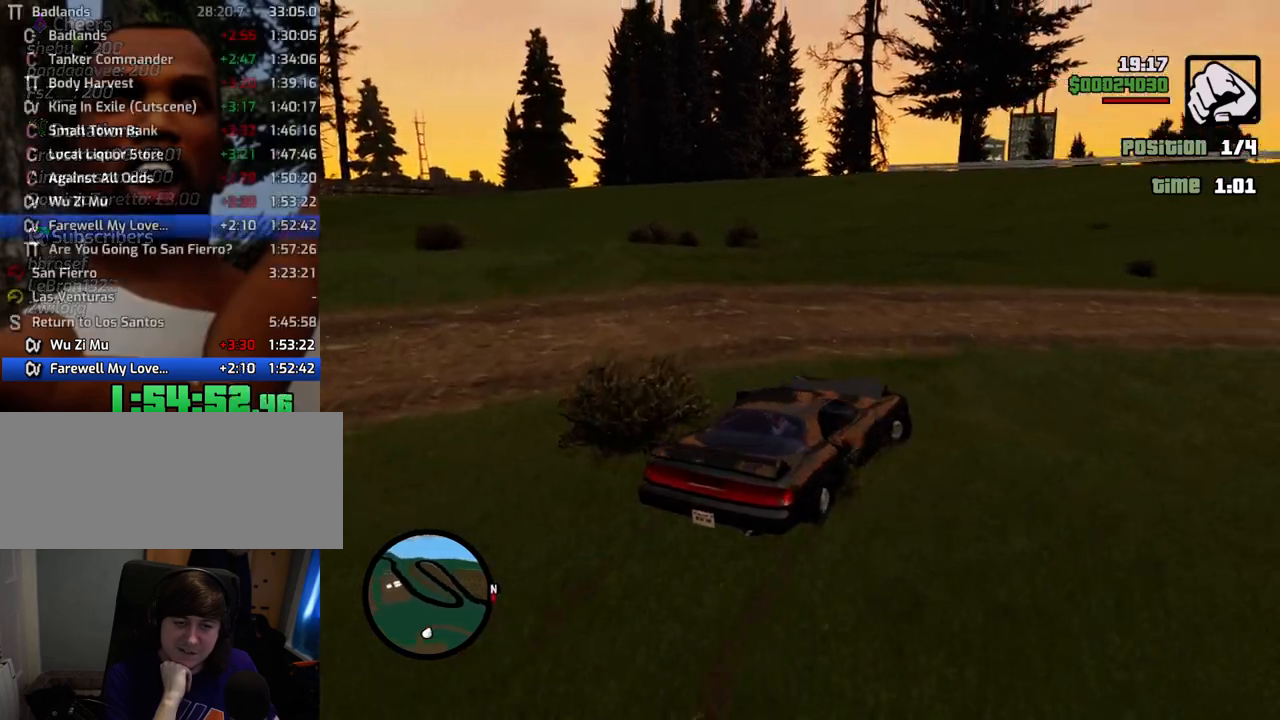
{"keys": ["a", "d", "w"], "mouse": [], "events": [[501, "a", "down"]]}
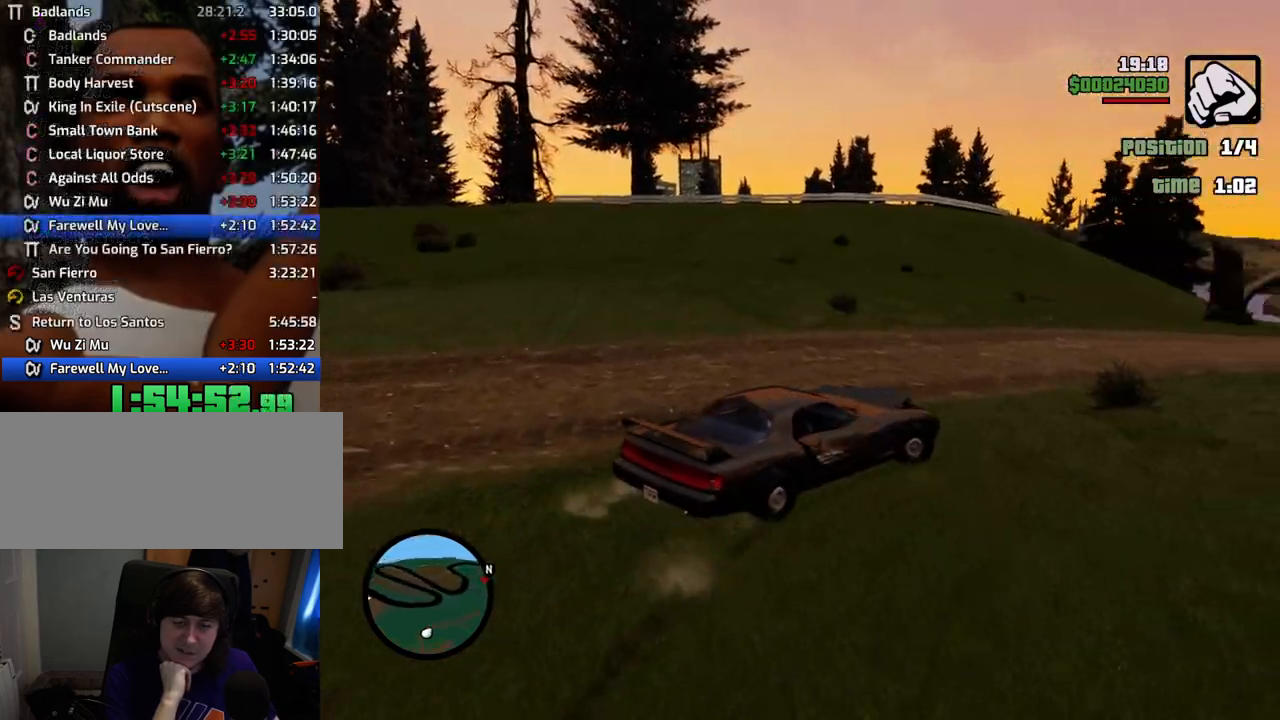
{"keys": ["w"], "mouse": [], "events": [[50, "d", "up"], [201, "a", "up"]]}
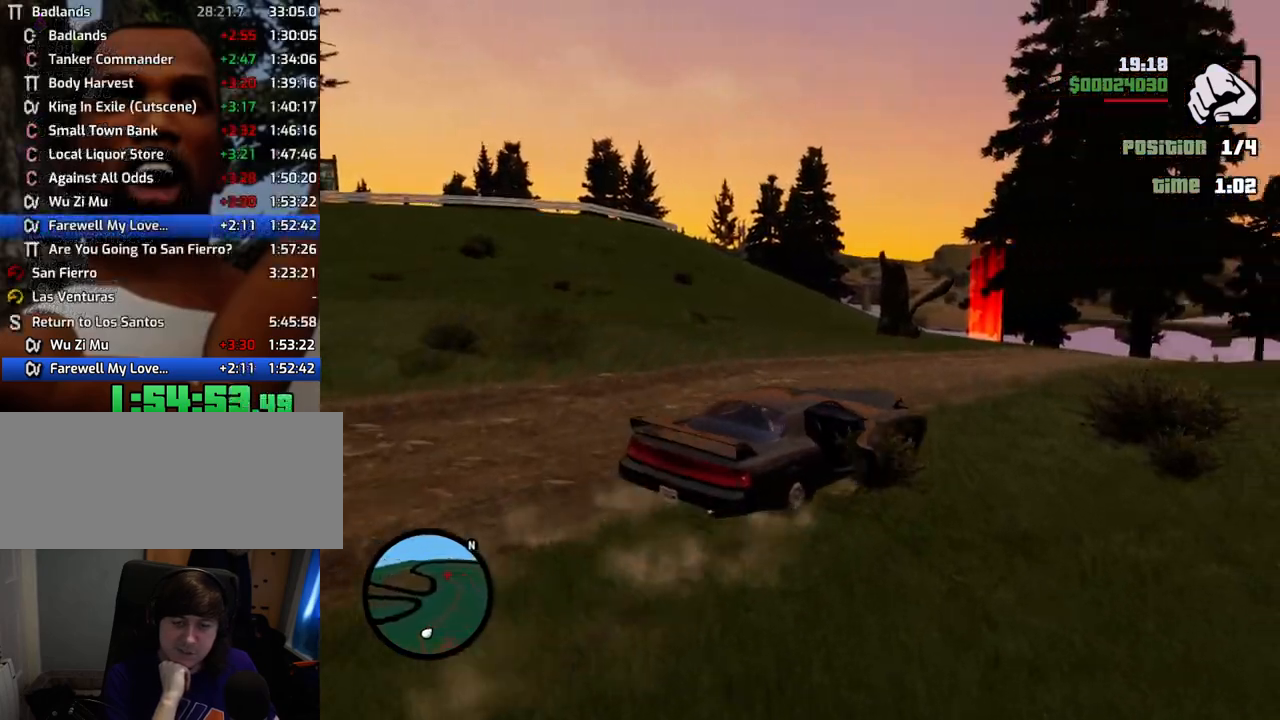
{"keys": ["w"], "mouse": [], "events": []}
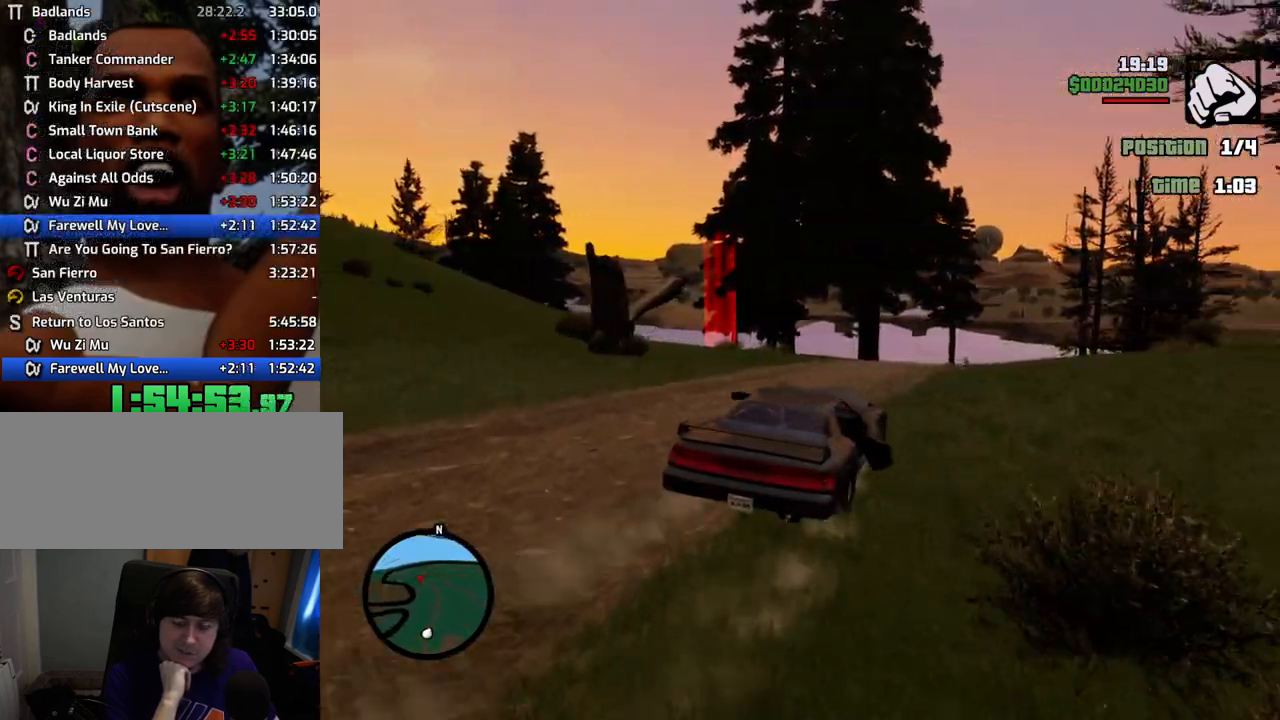
{"keys": ["w"], "mouse": [], "events": [[367, "d", "down"], [467, "d", "up"]]}
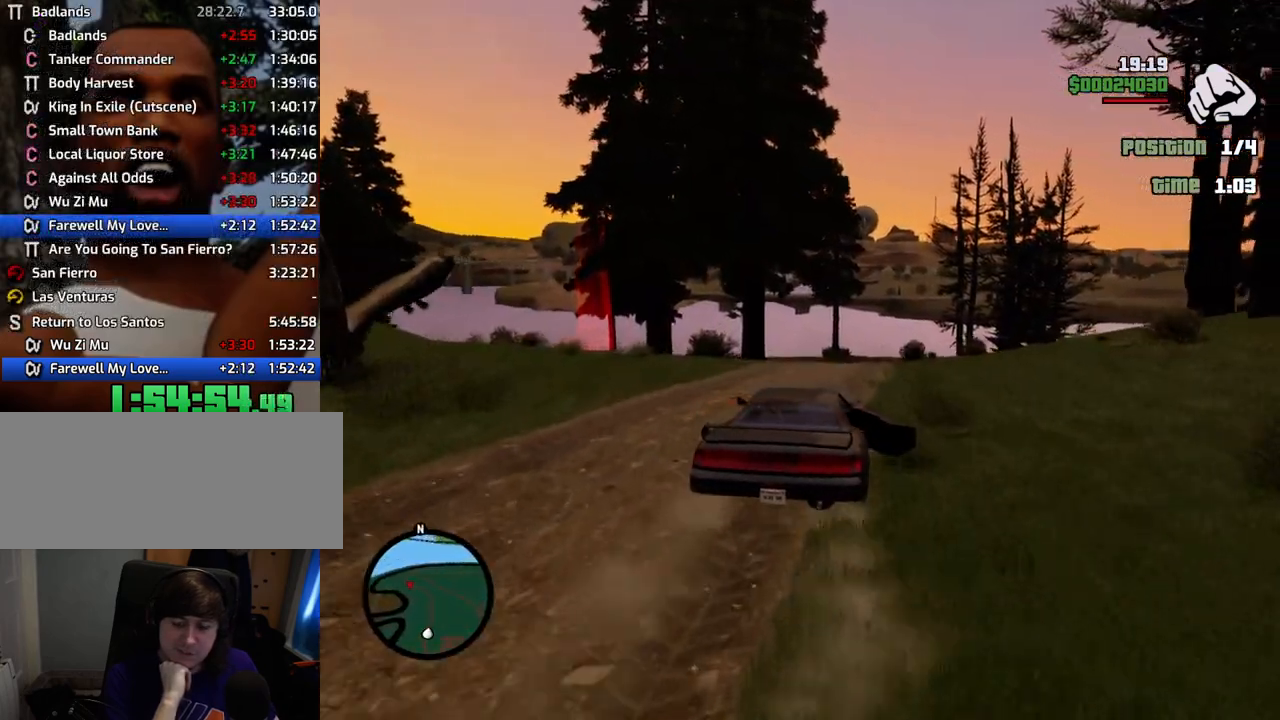
{"keys": ["w"], "mouse": [], "events": [[334, "a", "down"], [434, "a", "up"]]}
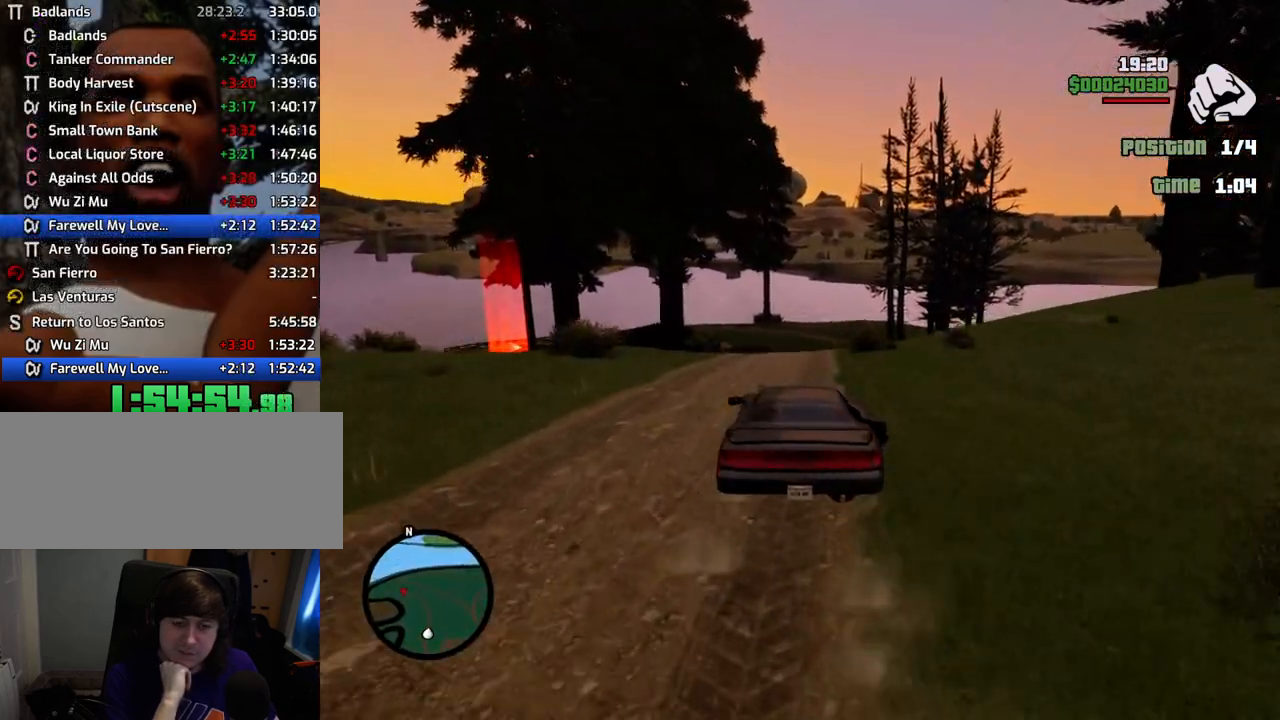
{"keys": ["w"], "mouse": [], "events": [[301, "d", "down"], [351, "d", "up"]]}
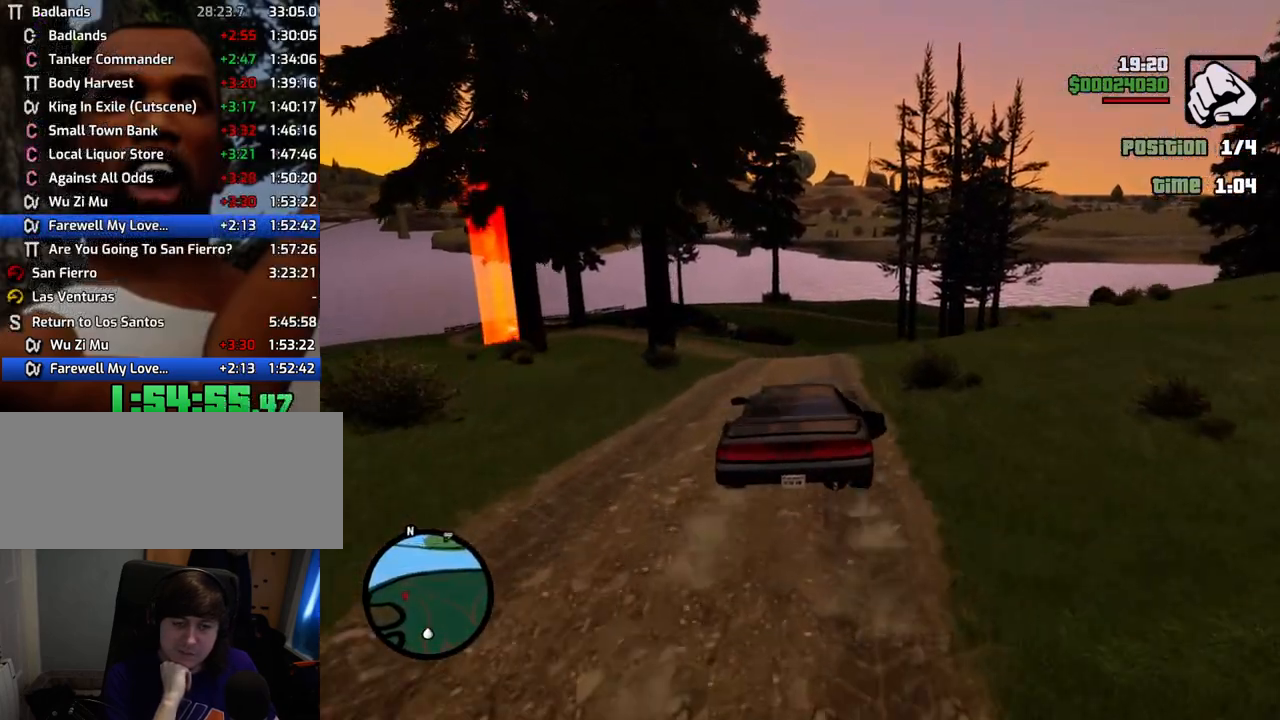
{"keys": ["w"], "mouse": [], "events": [[251, "a", "down"], [451, "a", "up"]]}
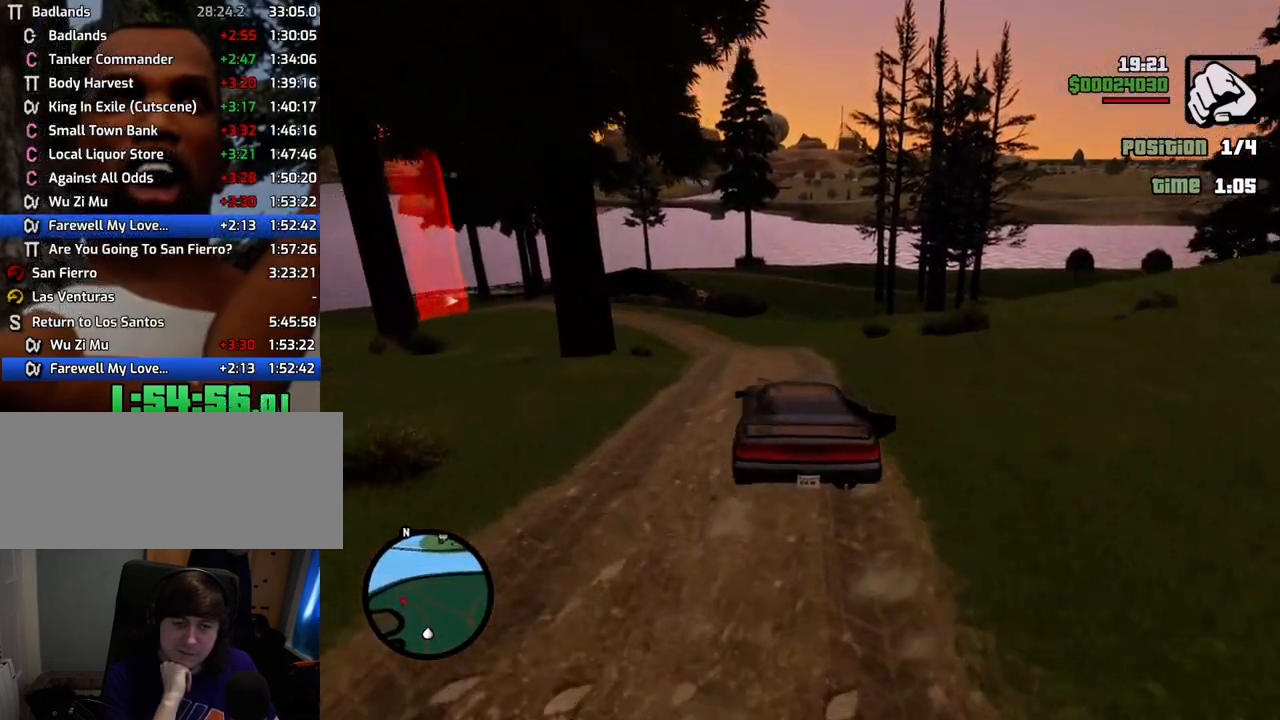
{"keys": ["a", "w"], "mouse": [], "events": [[217, "d", "down"], [318, "d", "up"], [468, "a", "down"]]}
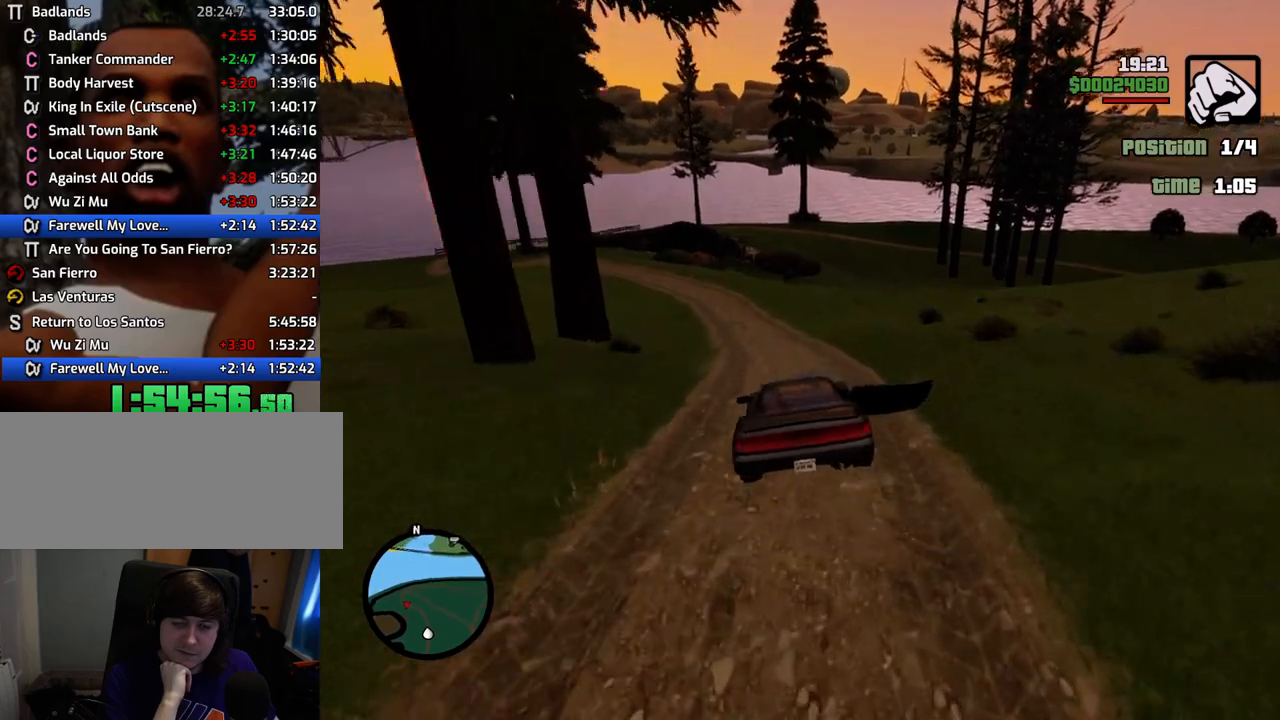
{"keys": ["w"], "mouse": [], "events": [[50, "a", "up"], [234, "a", "down"], [435, "a", "up"]]}
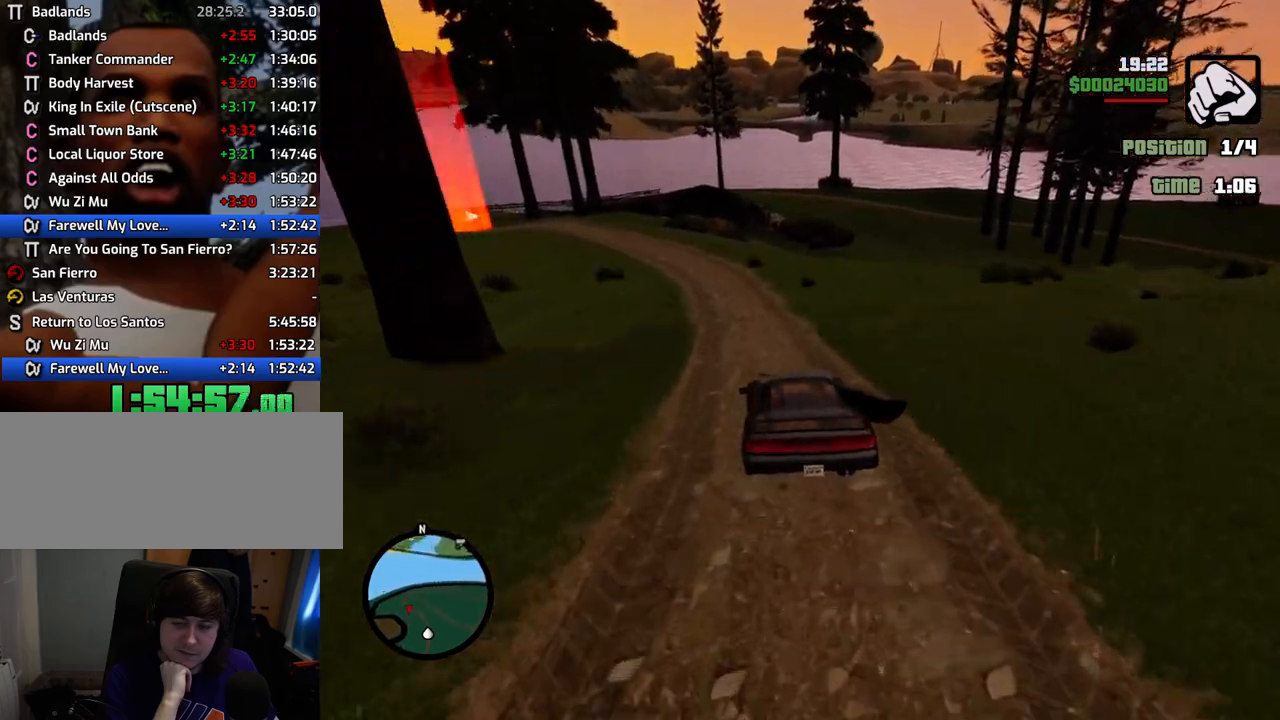
{"keys": ["a", "w"], "mouse": [], "events": [[66, "a", "down"], [217, "a", "up"], [484, "a", "down"]]}
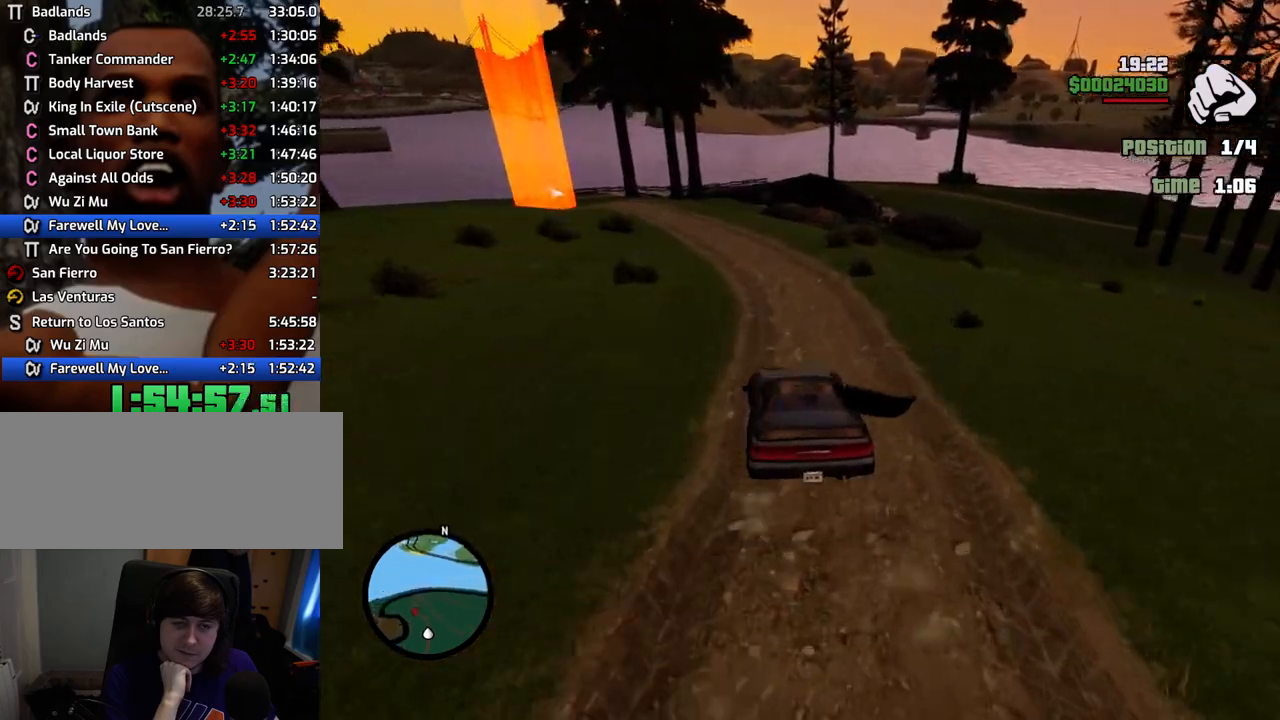
{"keys": ["a", "w"], "mouse": [], "events": [[267, "a", "up"], [501, "a", "down"]]}
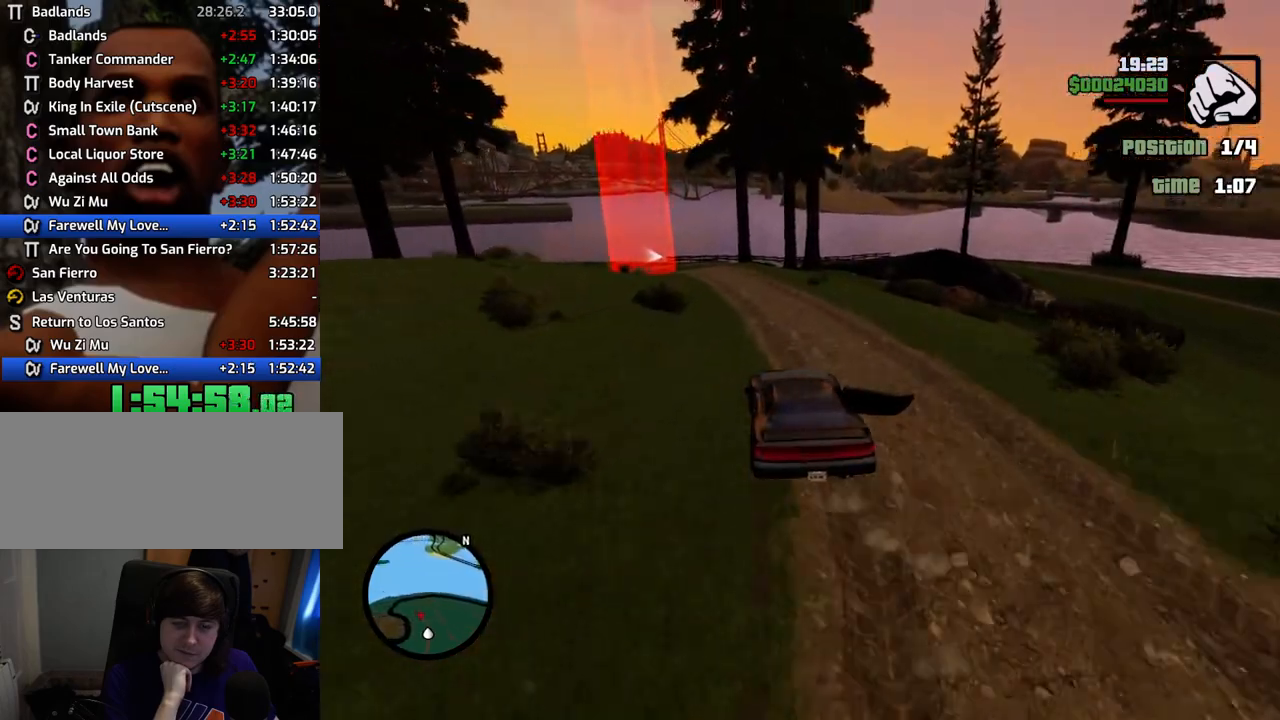
{"keys": ["w"], "mouse": [], "events": [[200, "a", "up"], [334, "a", "down"], [434, "a", "up"]]}
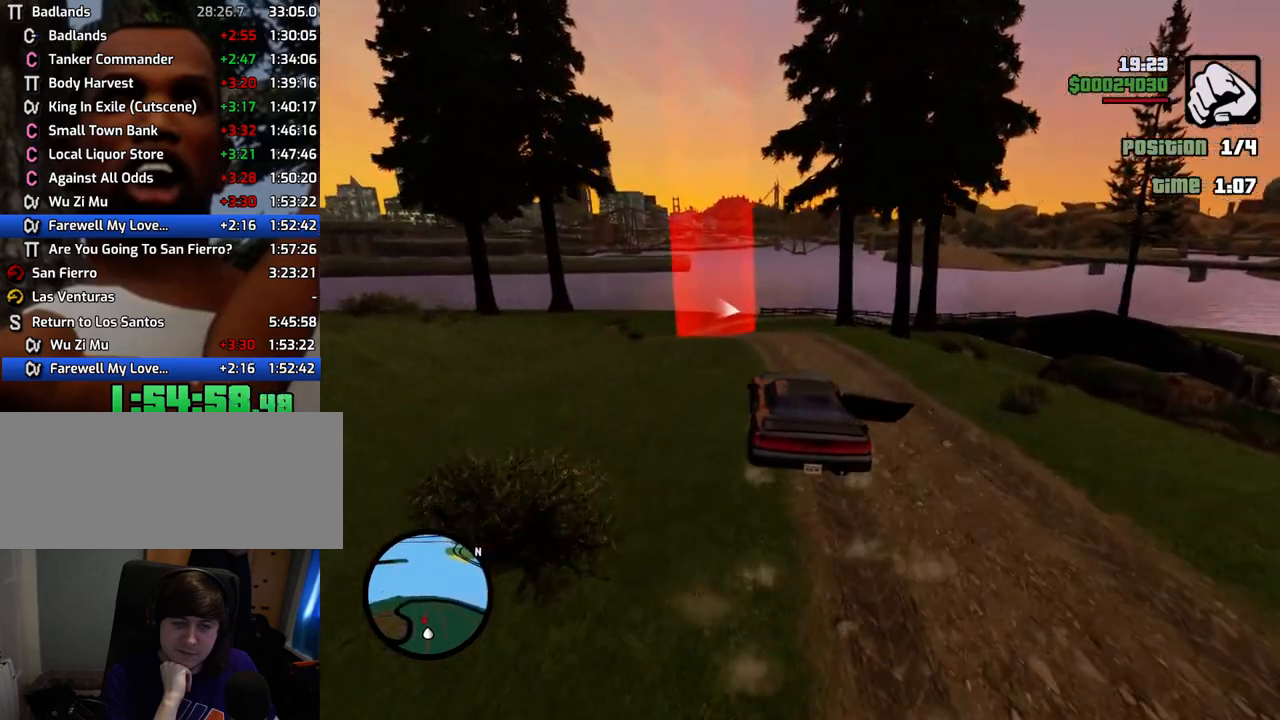
{"keys": [], "mouse": [], "events": [[84, "a", "down"], [368, "a", "up"], [418, "w", "up"]]}
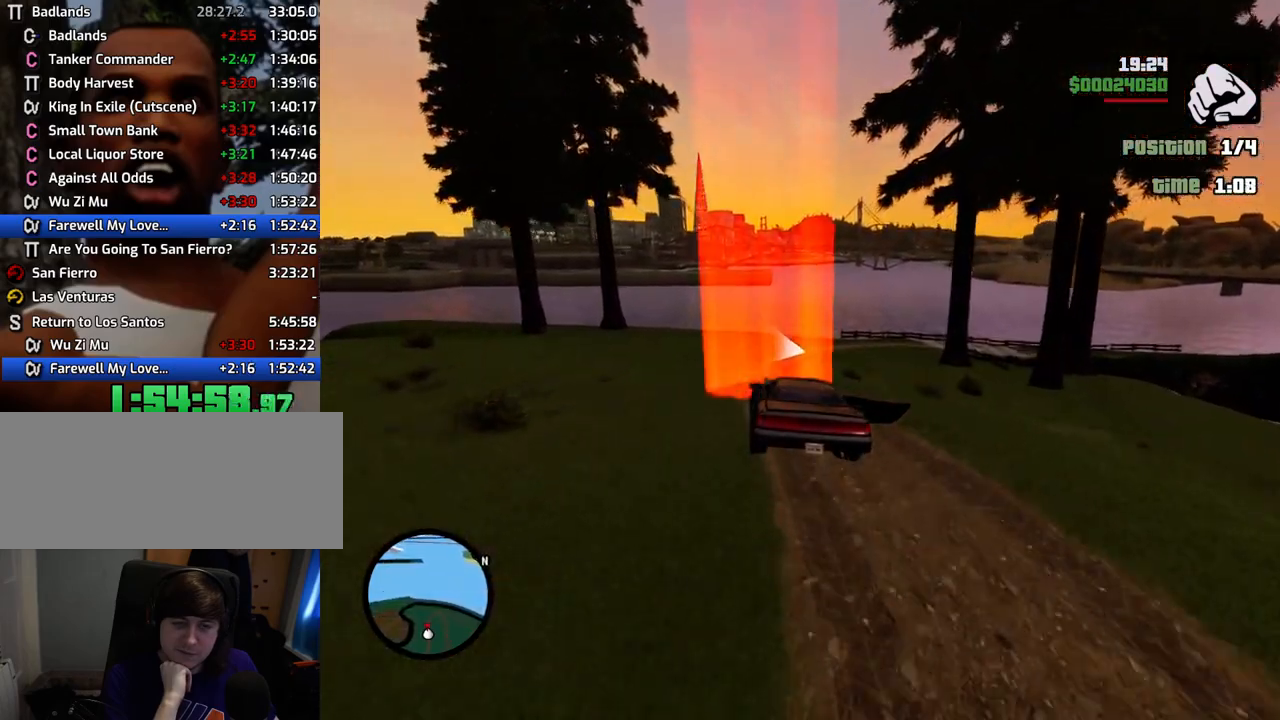
{"keys": ["d", "s", "space"], "mouse": [], "events": [[101, "s", "down"], [151, "d", "down"], [201, "s", "up"], [335, "space", "down"], [435, "s", "down"]]}
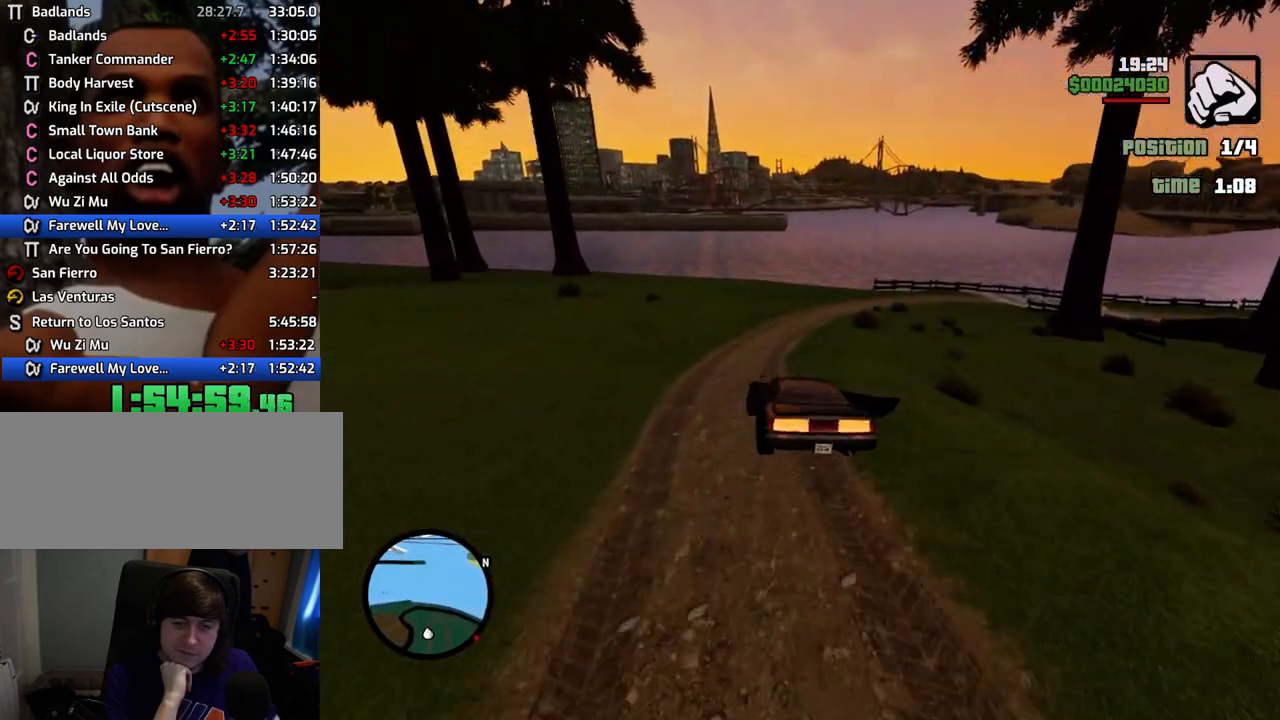
{"keys": ["d"], "mouse": [], "events": [[16, "space", "up"], [117, "s", "up"]]}